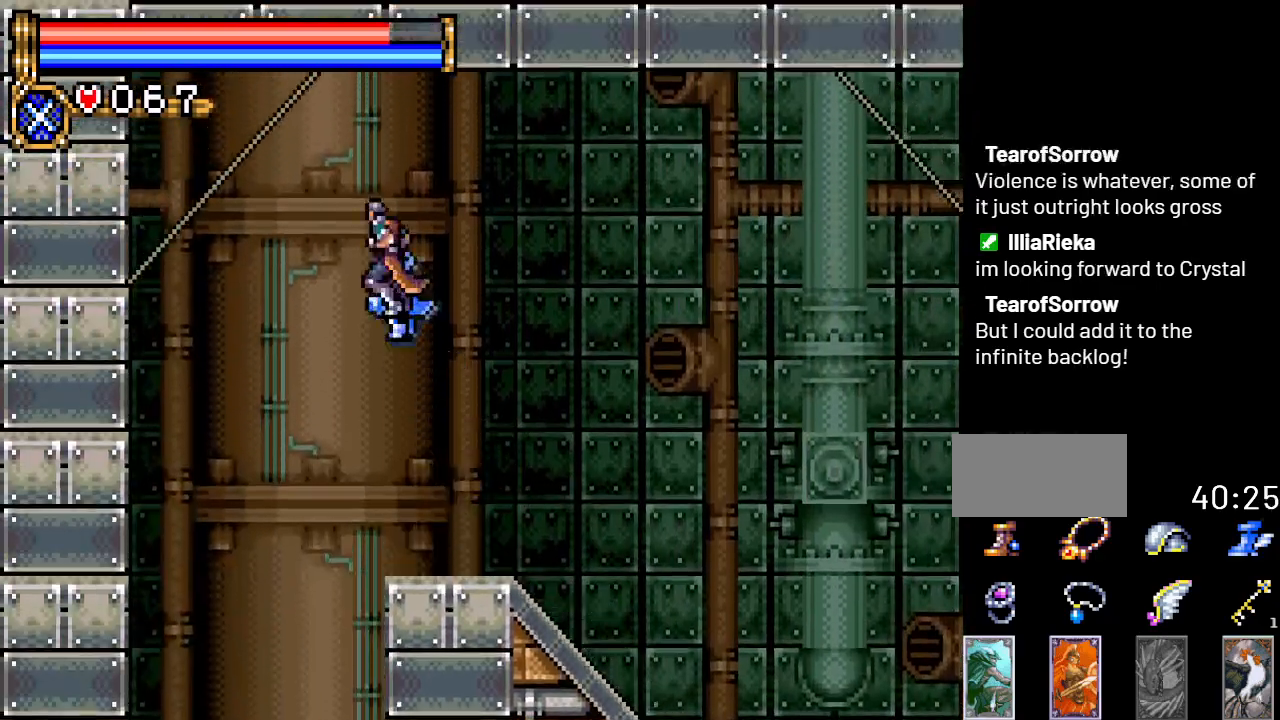
Gameplay with a controller (Nintendo layout); each line is a JSON object with the inputs held at the frame after it. "events" lists button and stick changes between this image and that frame as [ms after this image, input, new state], when the widget could be followed in between. Not read: L3 R3.
{"buttons": ["DPAD_LEFT"], "events": [[50, "A", "up"], [150, "DPAD_UP", "up"], [150, "R1", "up"]]}
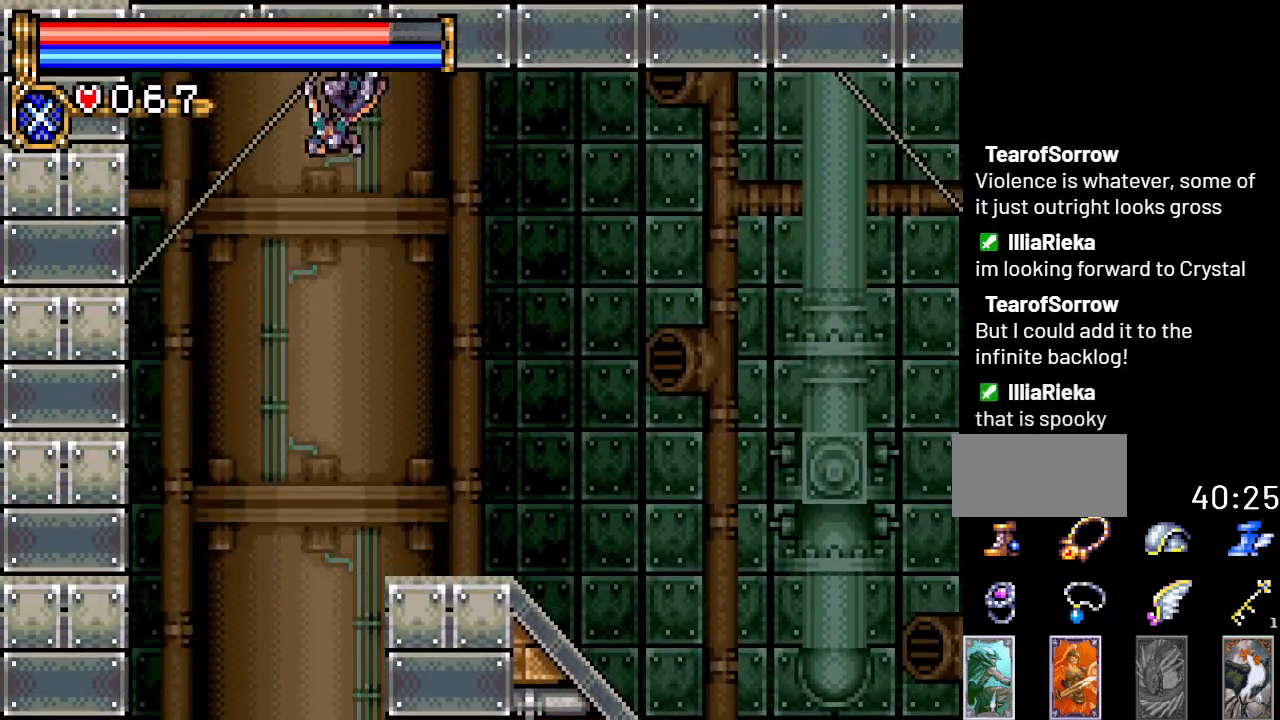
{"buttons": ["DPAD_RIGHT"], "events": [[301, "DPAD_LEFT", "up"], [484, "DPAD_RIGHT", "down"]]}
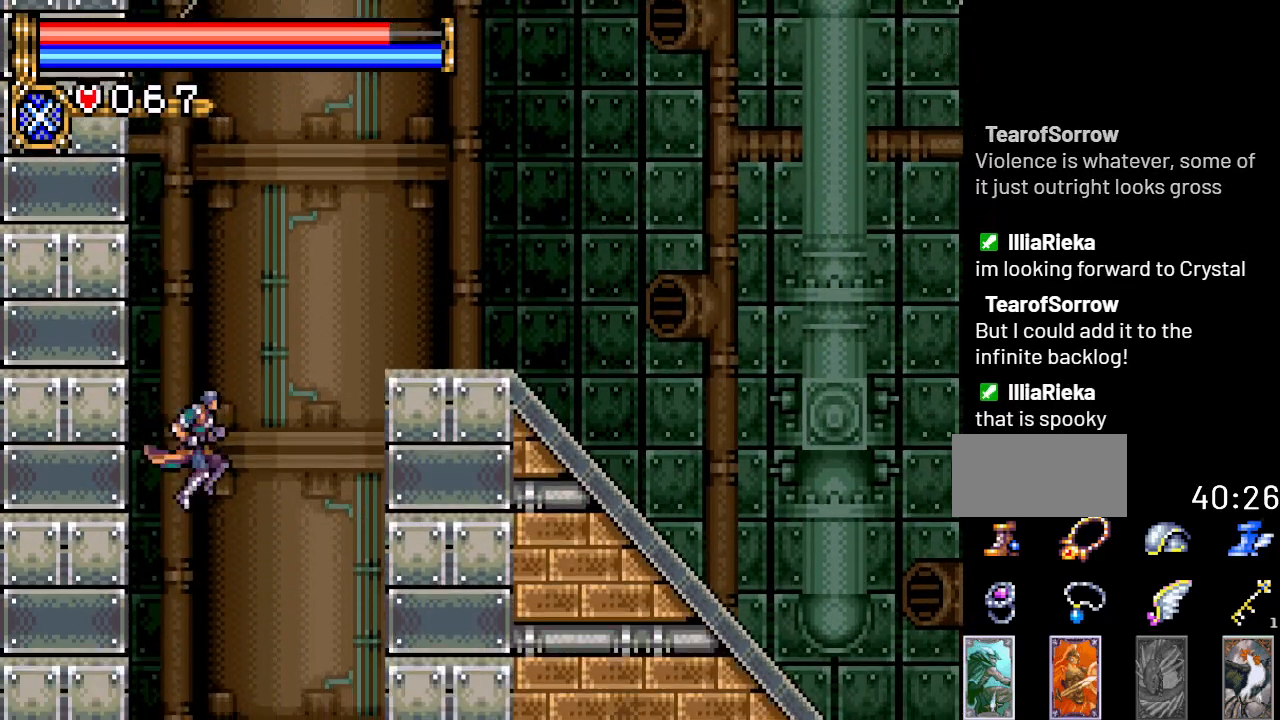
{"buttons": [], "events": [[167, "DPAD_RIGHT", "up"]]}
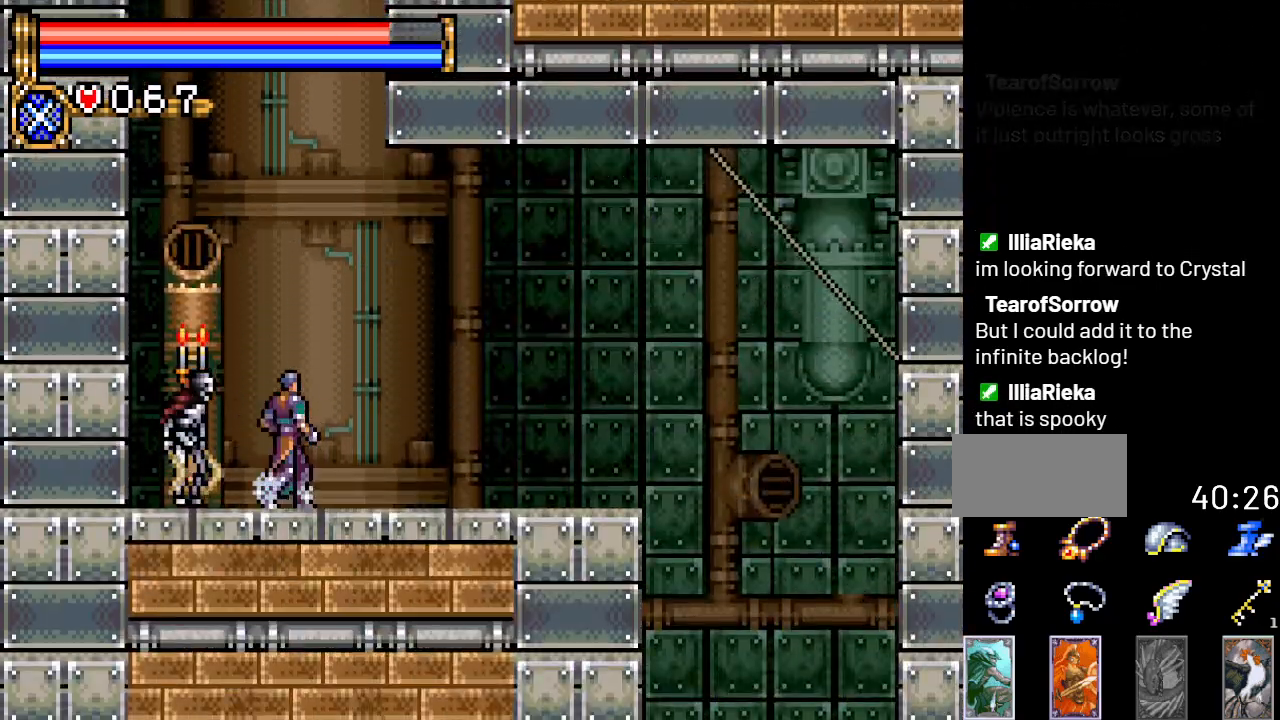
{"buttons": ["DPAD_RIGHT"], "events": [[84, "DPAD_RIGHT", "down"]]}
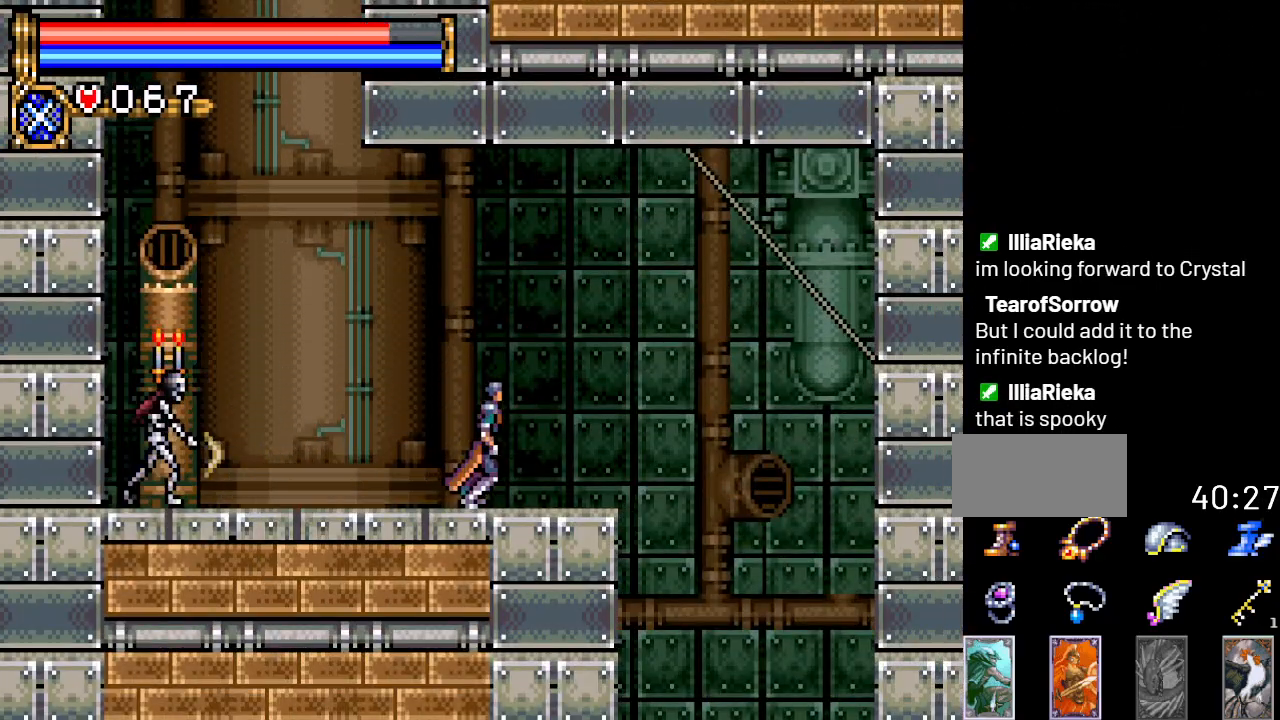
{"buttons": ["DPAD_RIGHT"], "events": [[17, "A", "down"], [133, "A", "up"]]}
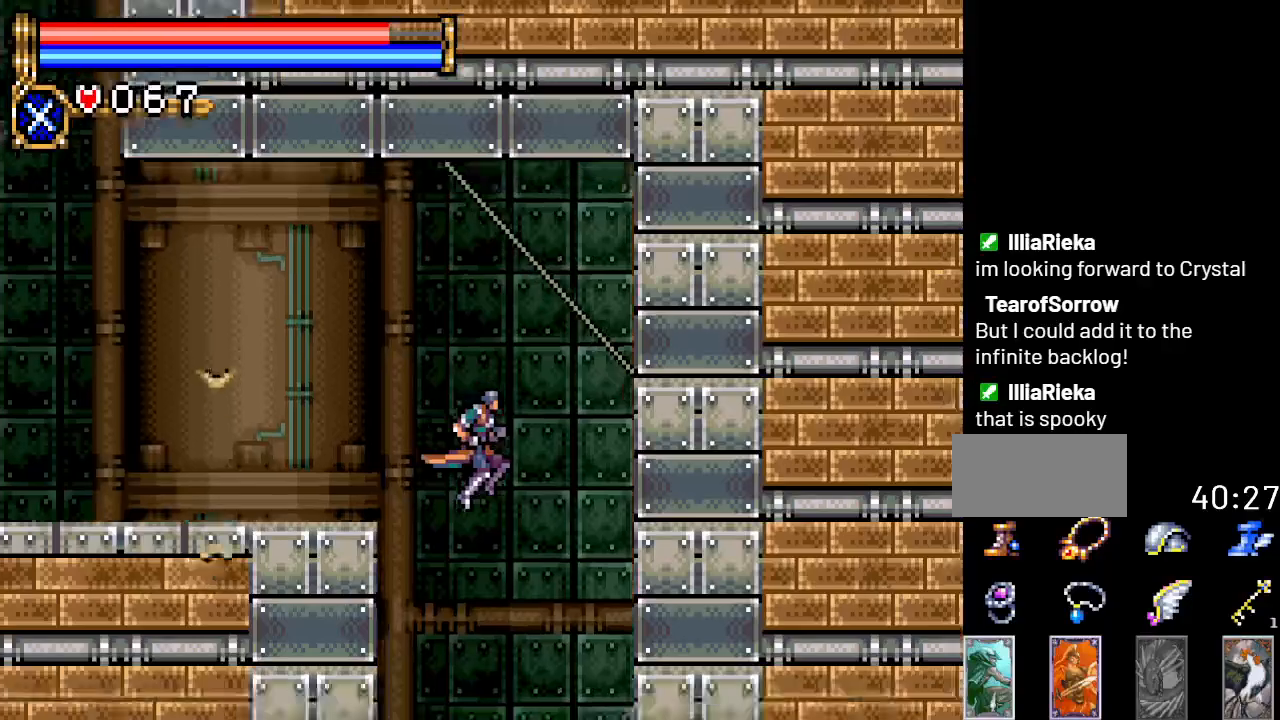
{"buttons": [], "events": [[50, "DPAD_RIGHT", "up"], [134, "DPAD_LEFT", "down"], [267, "DPAD_LEFT", "up"]]}
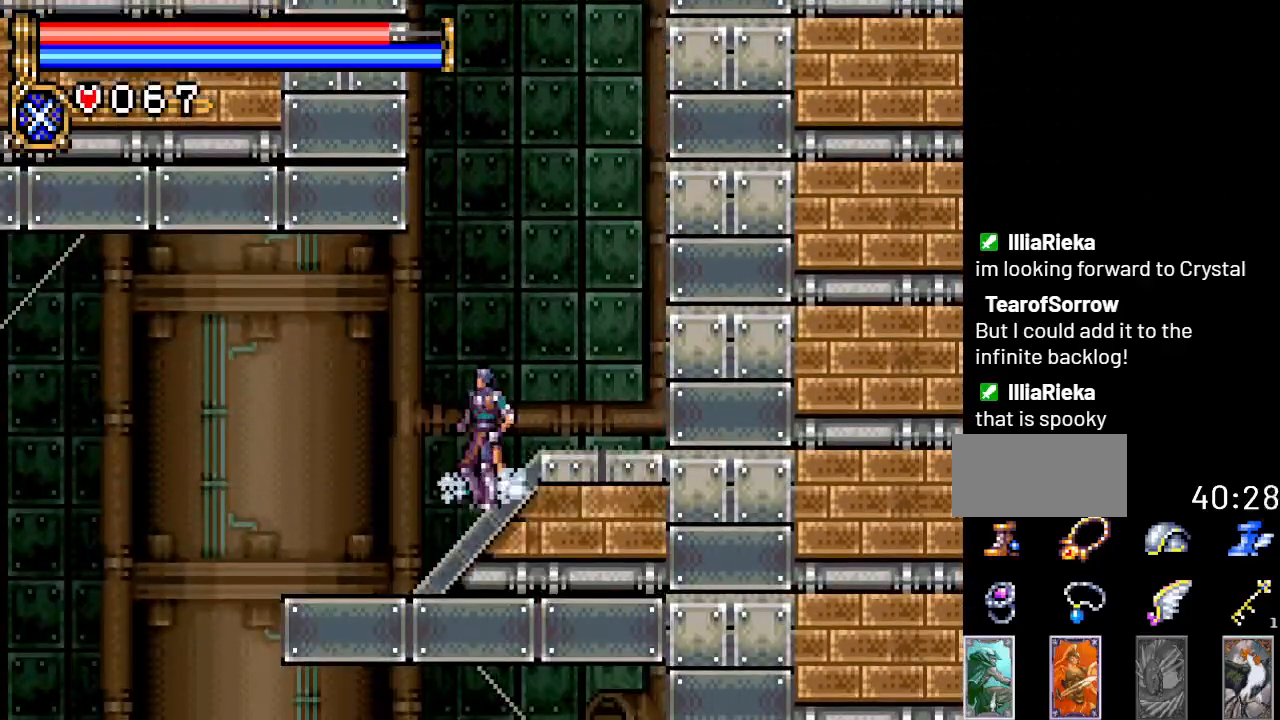
{"buttons": ["DPAD_LEFT"], "events": [[100, "DPAD_LEFT", "down"]]}
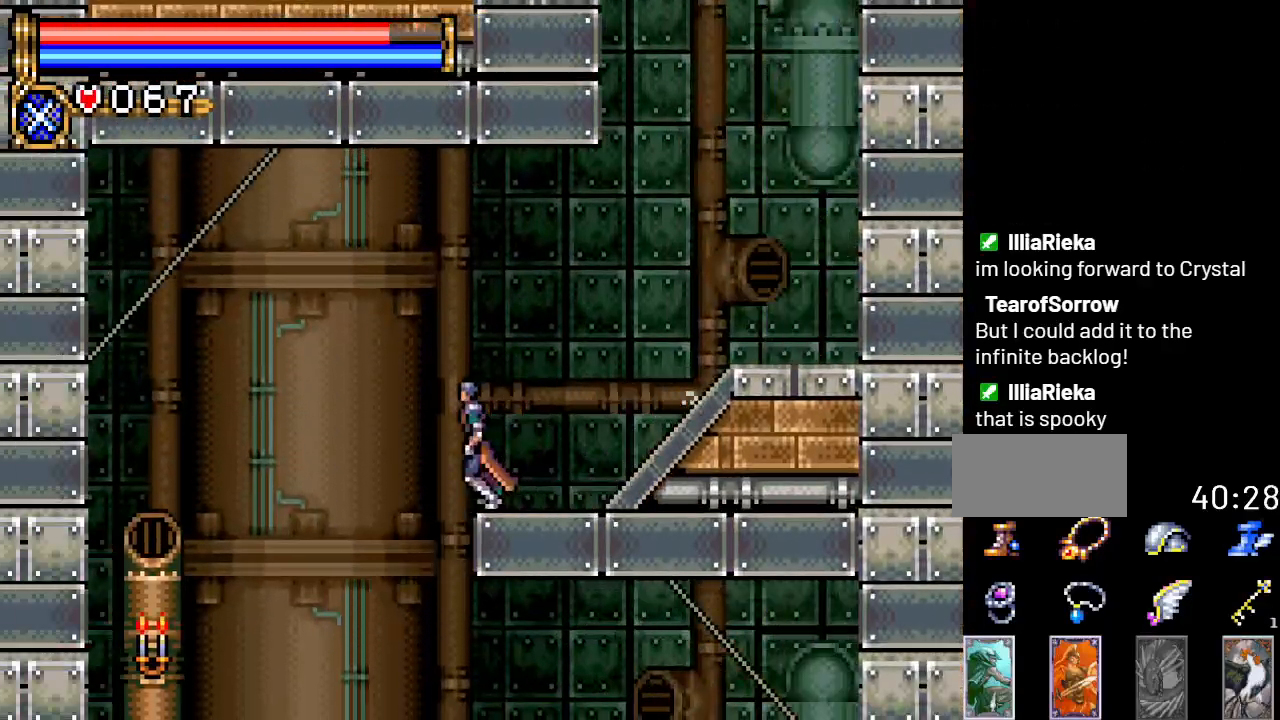
{"buttons": ["DPAD_RIGHT"], "events": [[117, "DPAD_LEFT", "up"], [201, "DPAD_RIGHT", "down"]]}
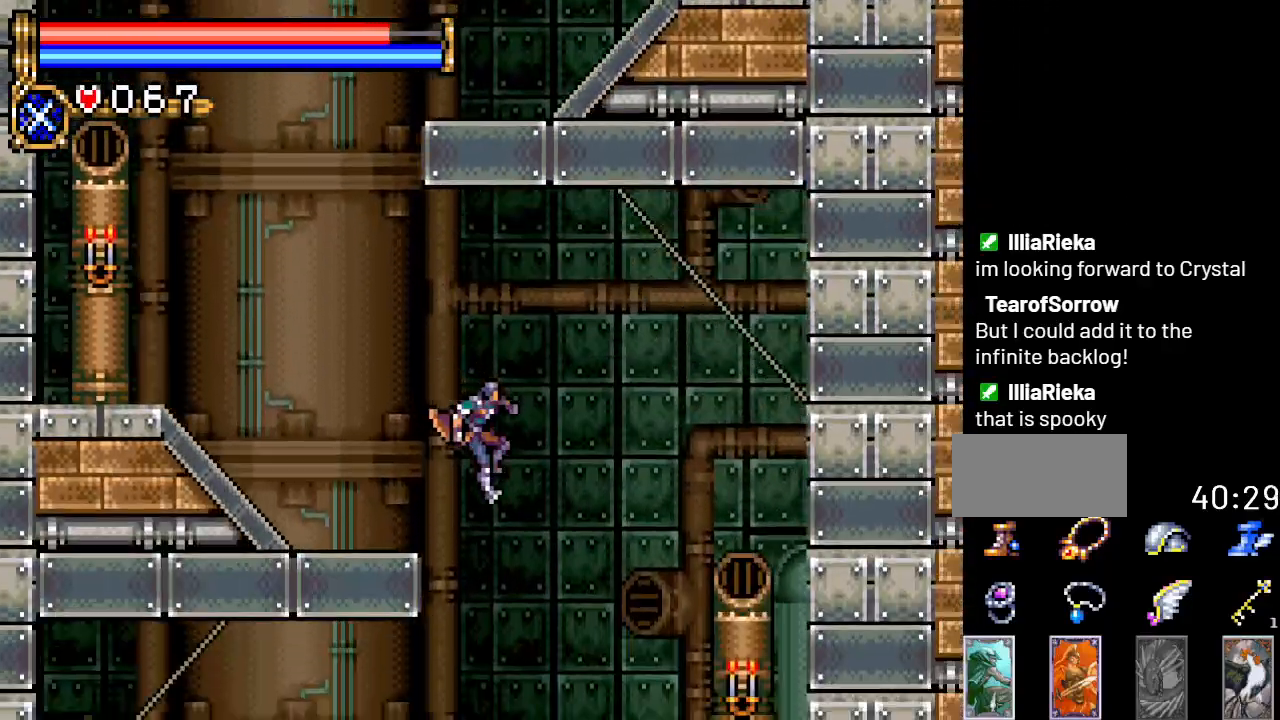
{"buttons": ["DPAD_LEFT"], "events": [[400, "DPAD_RIGHT", "up"], [450, "DPAD_LEFT", "down"]]}
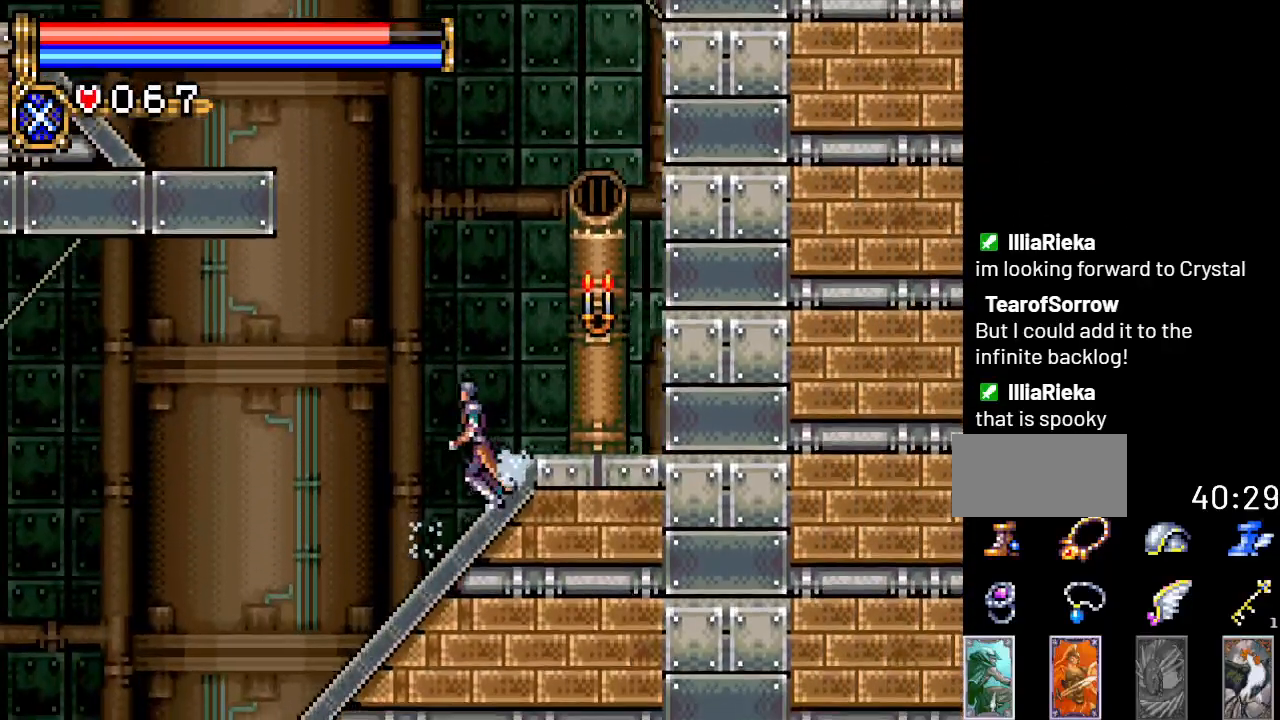
{"buttons": ["DPAD_LEFT"], "events": []}
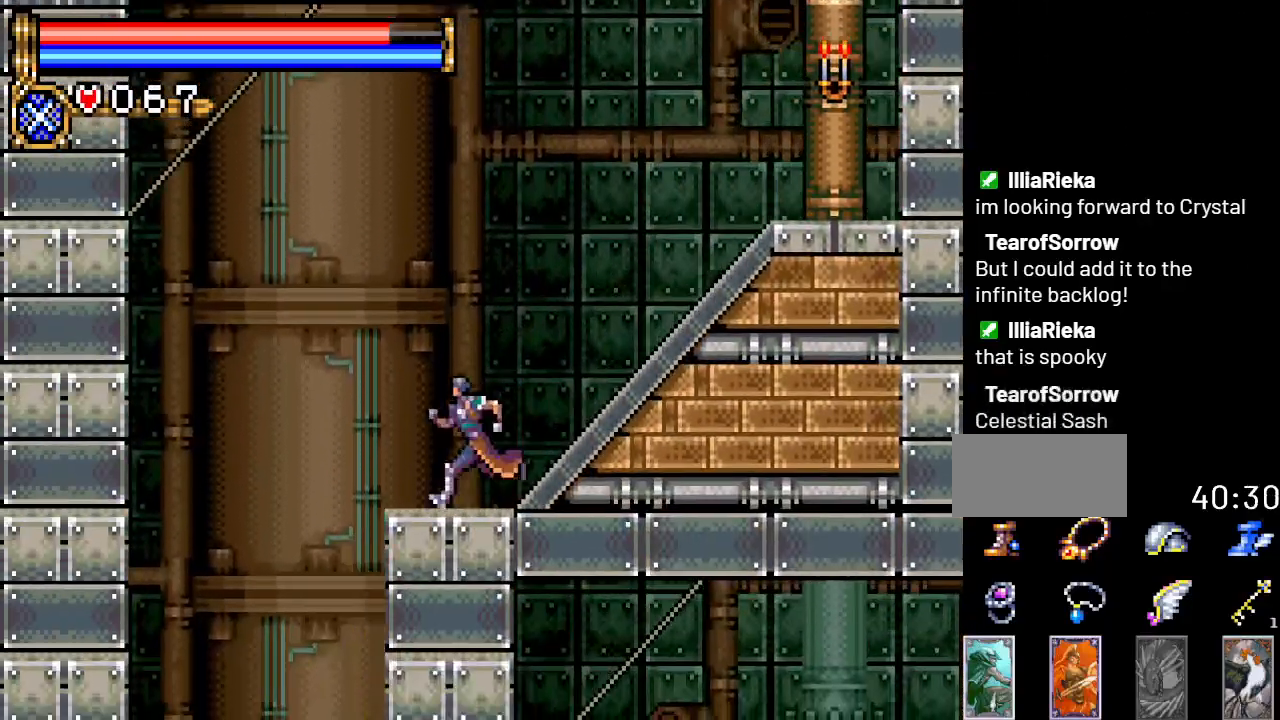
{"buttons": [], "events": [[100, "A", "down"], [167, "A", "up"], [417, "DPAD_LEFT", "up"]]}
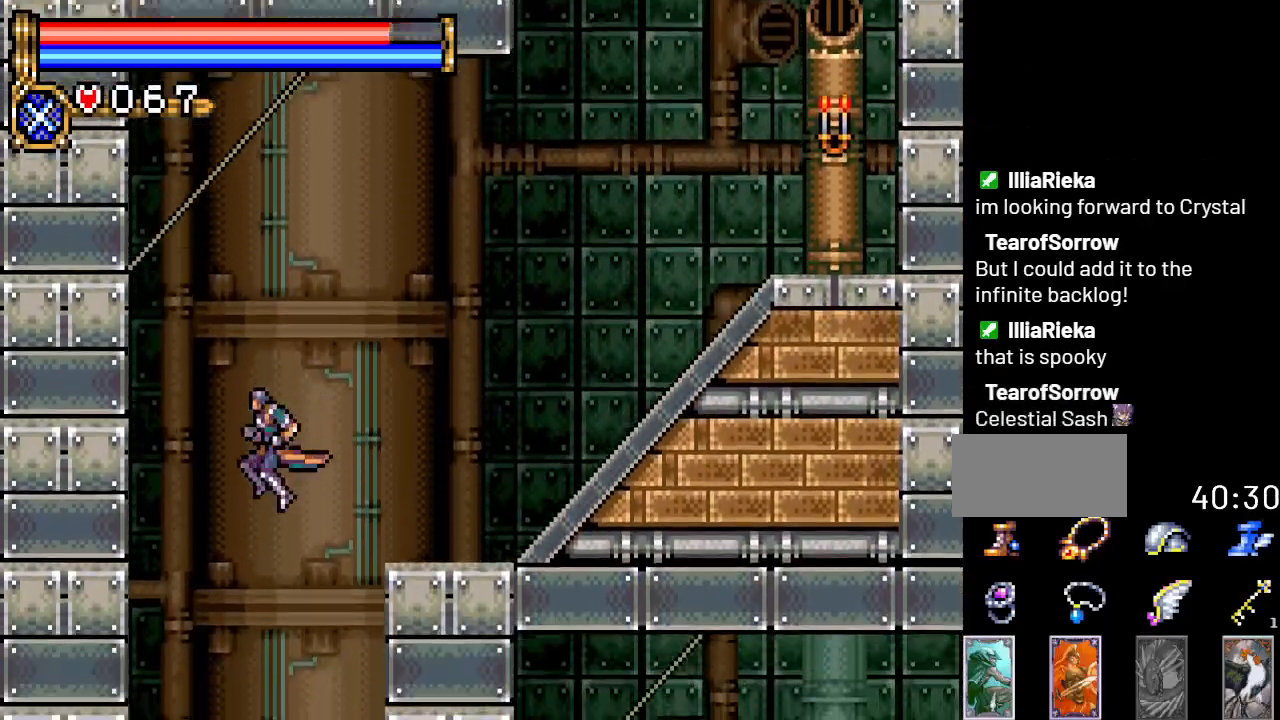
{"buttons": ["DPAD_RIGHT"], "events": [[34, "DPAD_RIGHT", "down"]]}
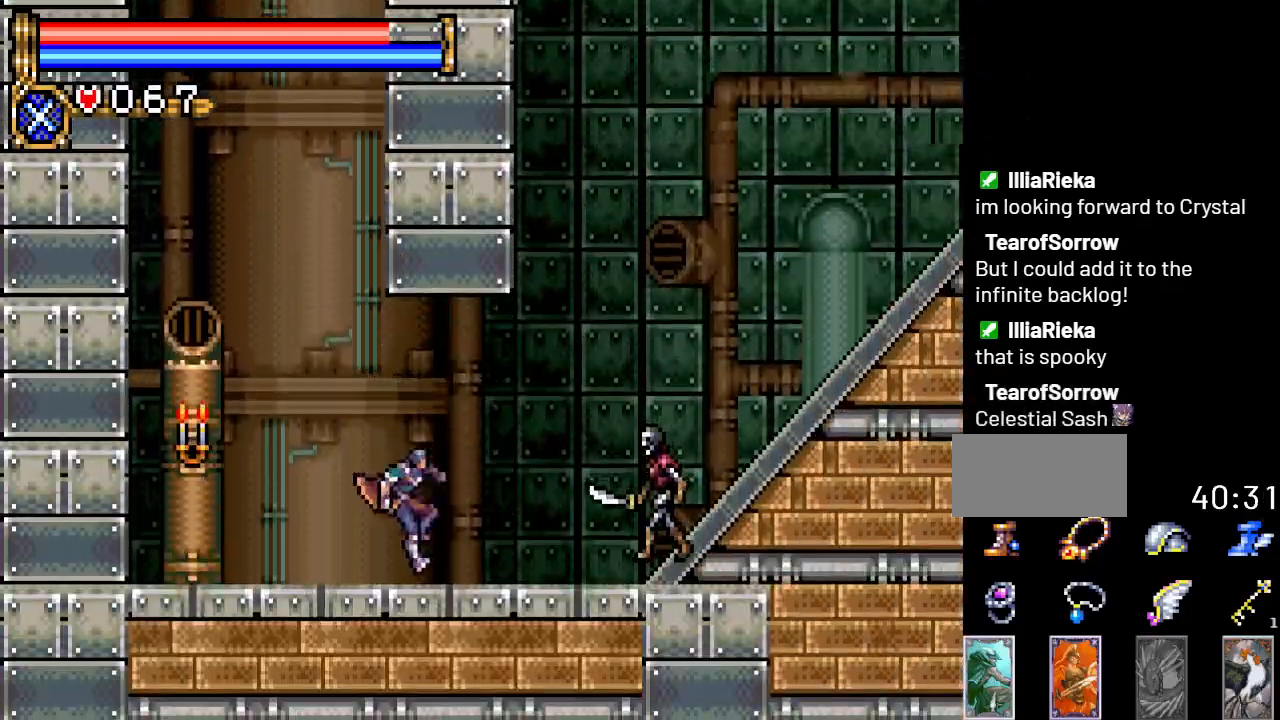
{"buttons": ["A", "DPAD_RIGHT"], "events": [[417, "A", "down"]]}
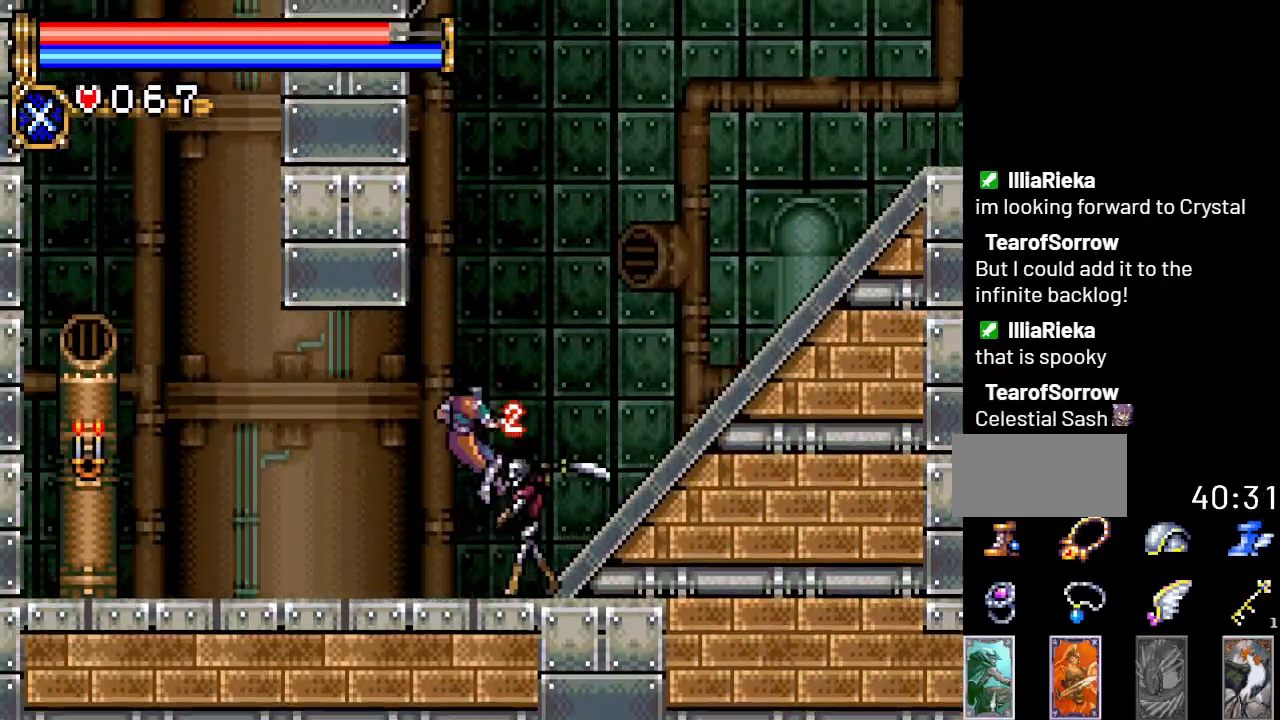
{"buttons": ["DPAD_RIGHT"], "events": [[167, "A", "up"]]}
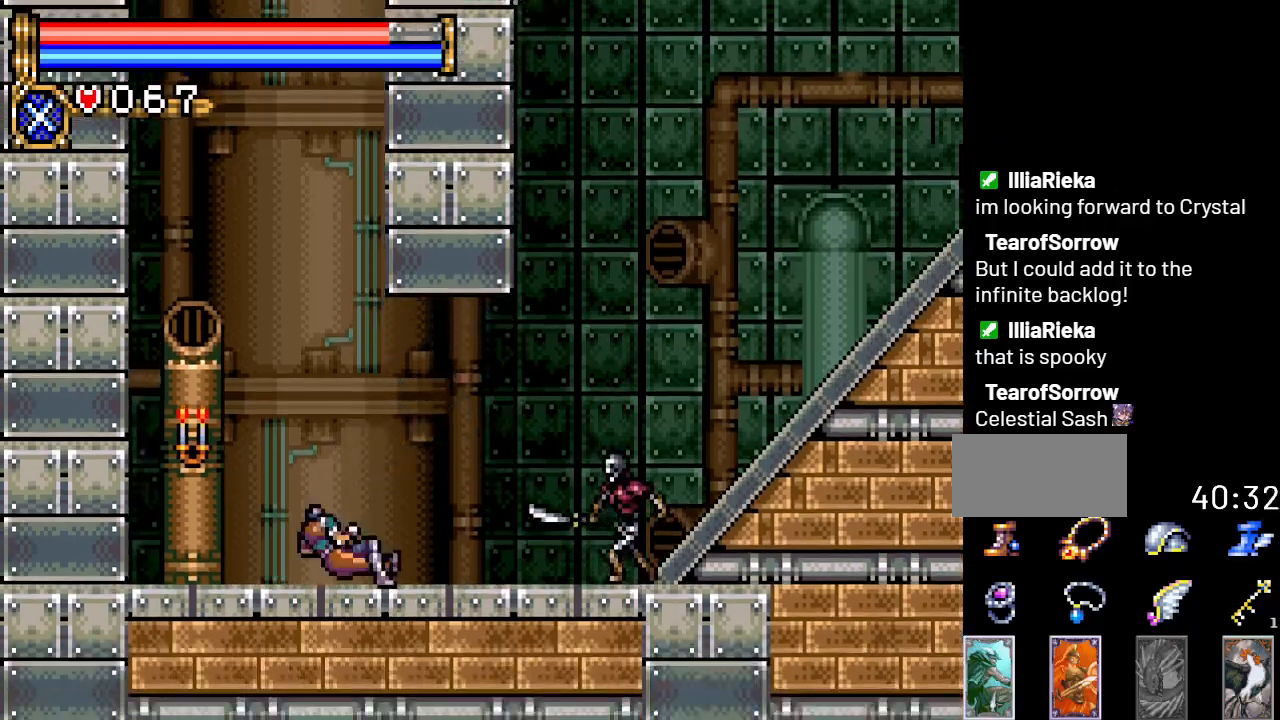
{"buttons": ["DPAD_RIGHT"], "events": []}
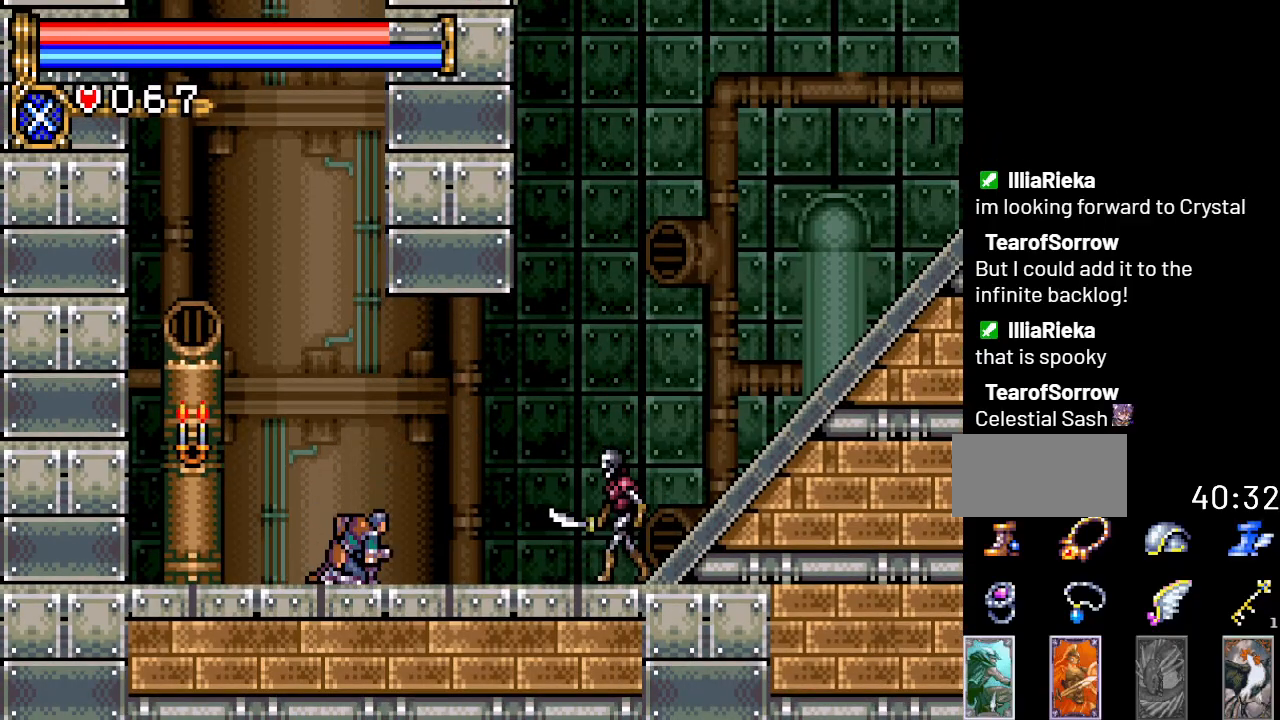
{"buttons": ["DPAD_DOWN", "DPAD_RIGHT"], "events": [[251, "DPAD_DOWN", "down"], [251, "DPAD_RIGHT", "up"], [334, "A", "down"], [467, "A", "up"], [484, "DPAD_RIGHT", "down"]]}
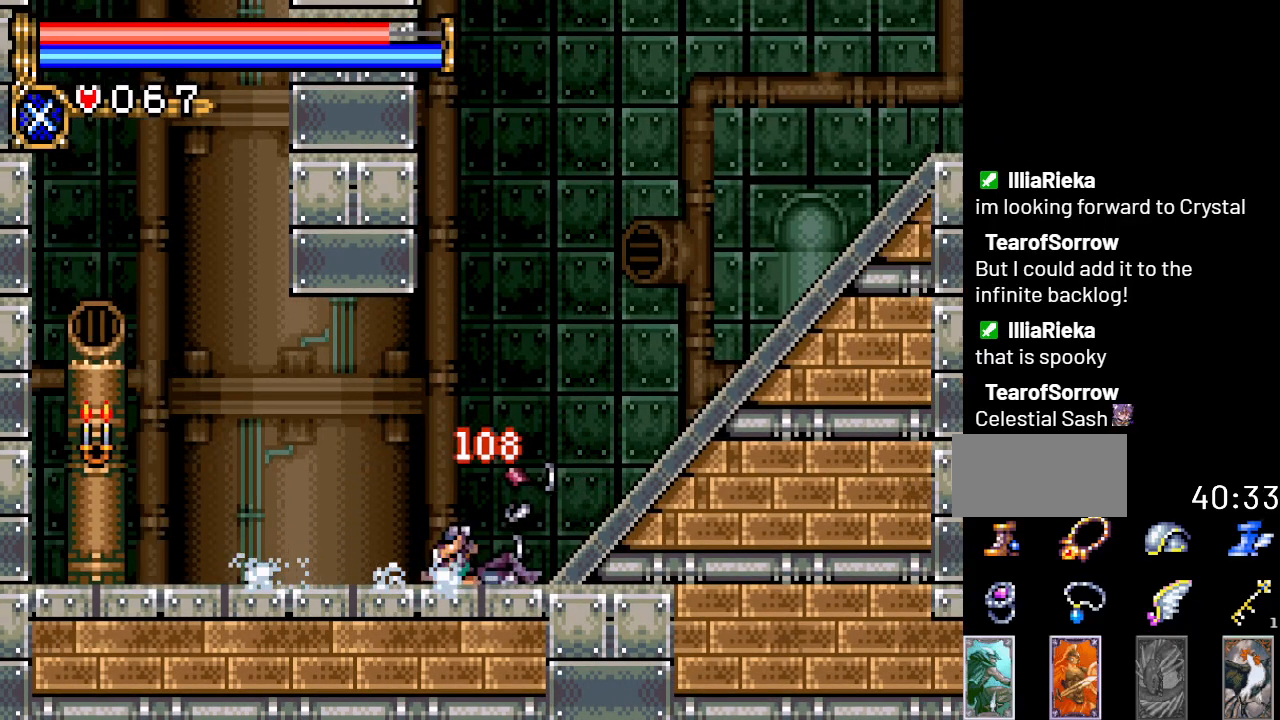
{"buttons": ["DPAD_RIGHT"], "events": [[33, "DPAD_DOWN", "up"]]}
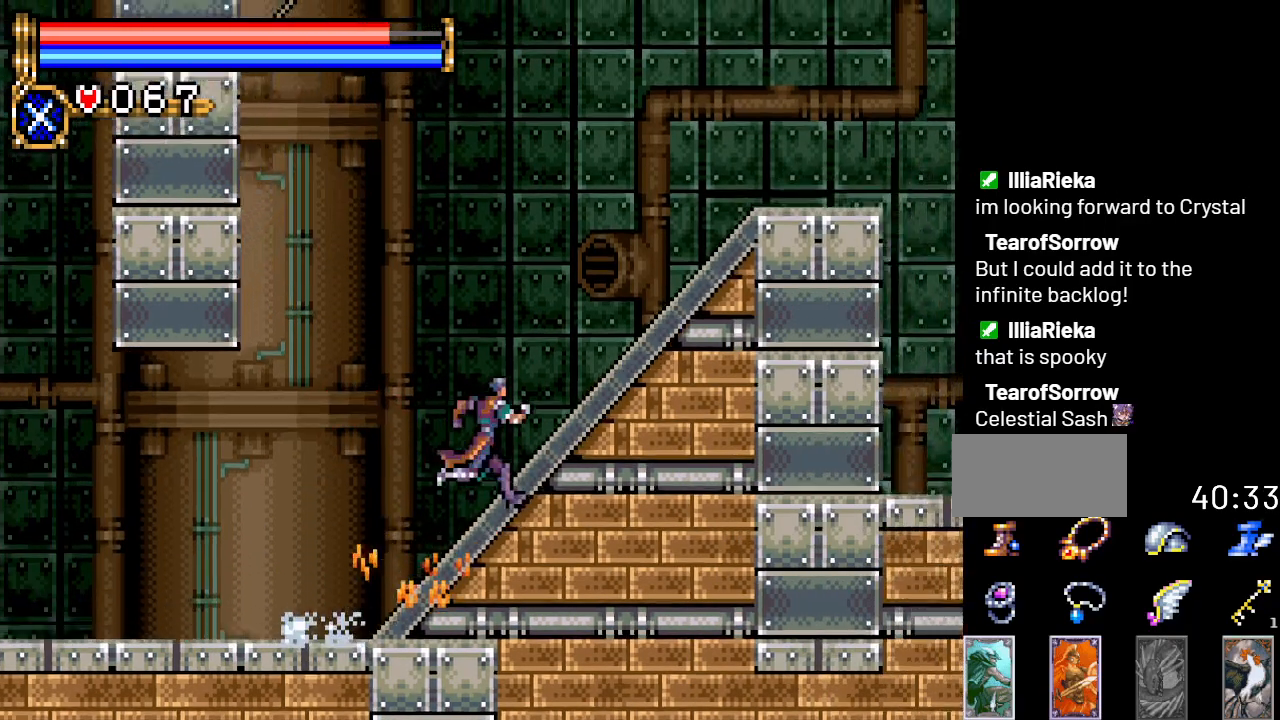
{"buttons": ["DPAD_RIGHT"], "events": []}
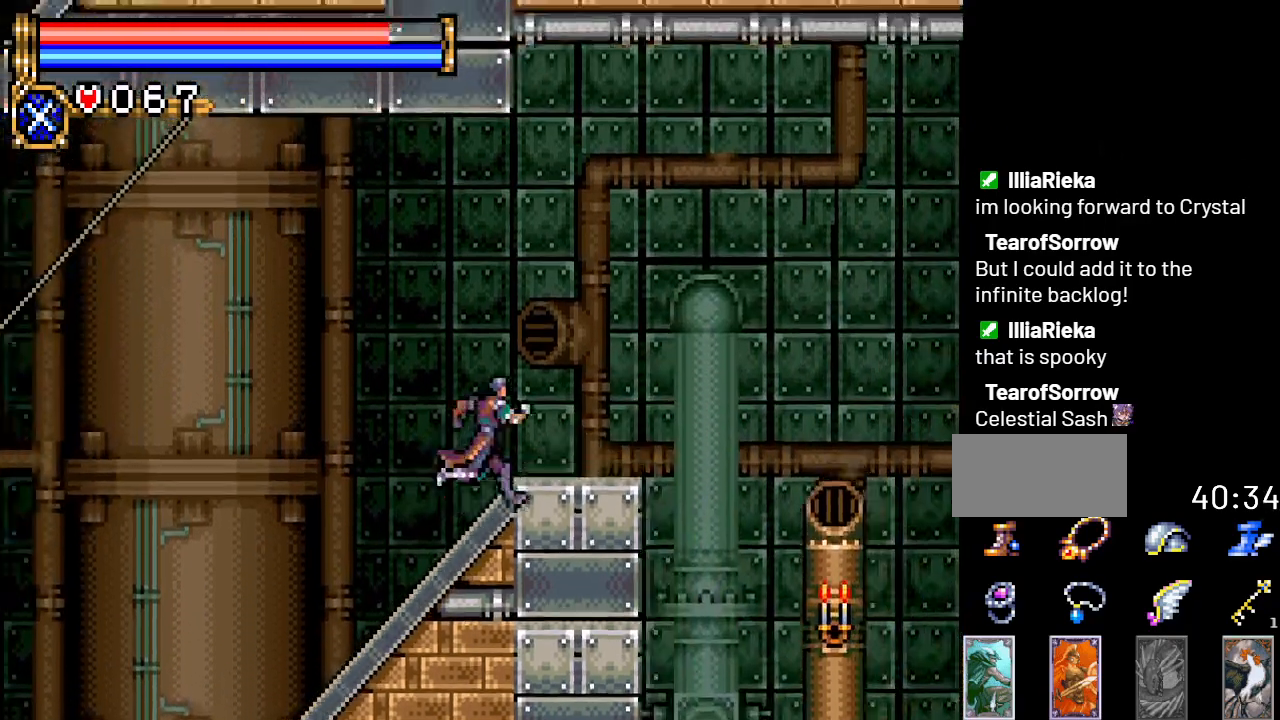
{"buttons": ["DPAD_RIGHT"], "events": []}
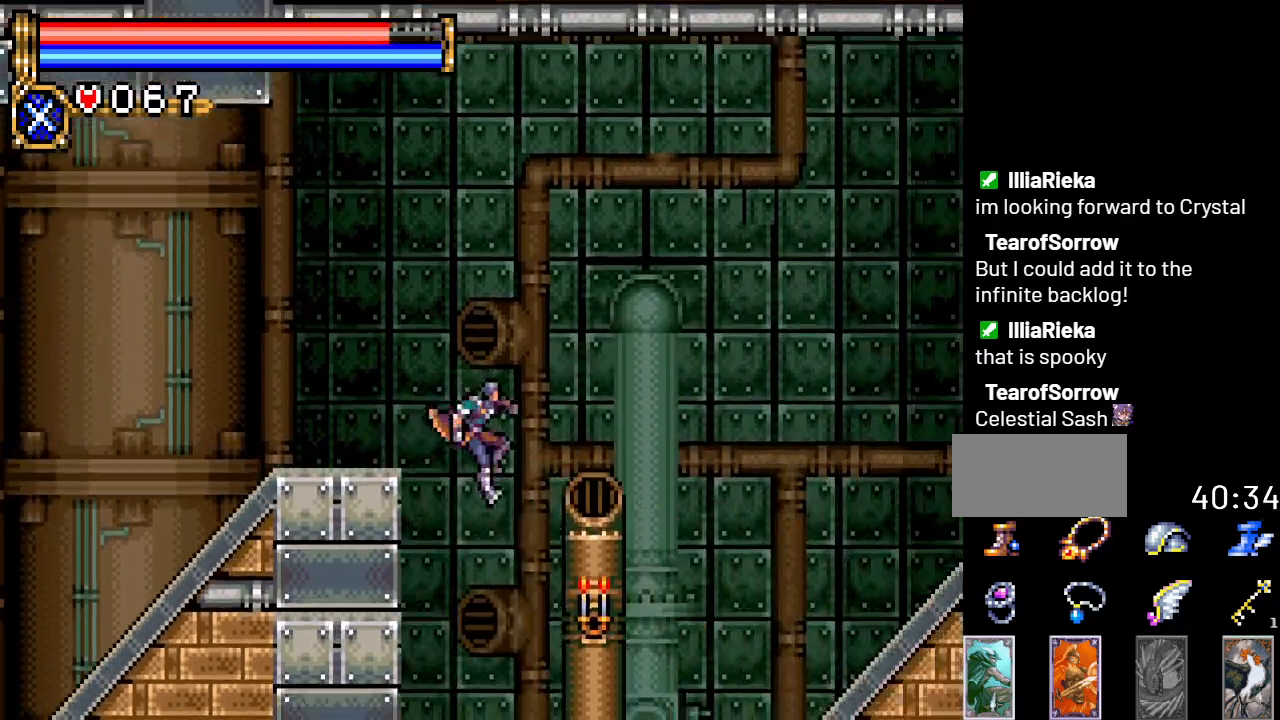
{"buttons": ["DPAD_RIGHT"], "events": []}
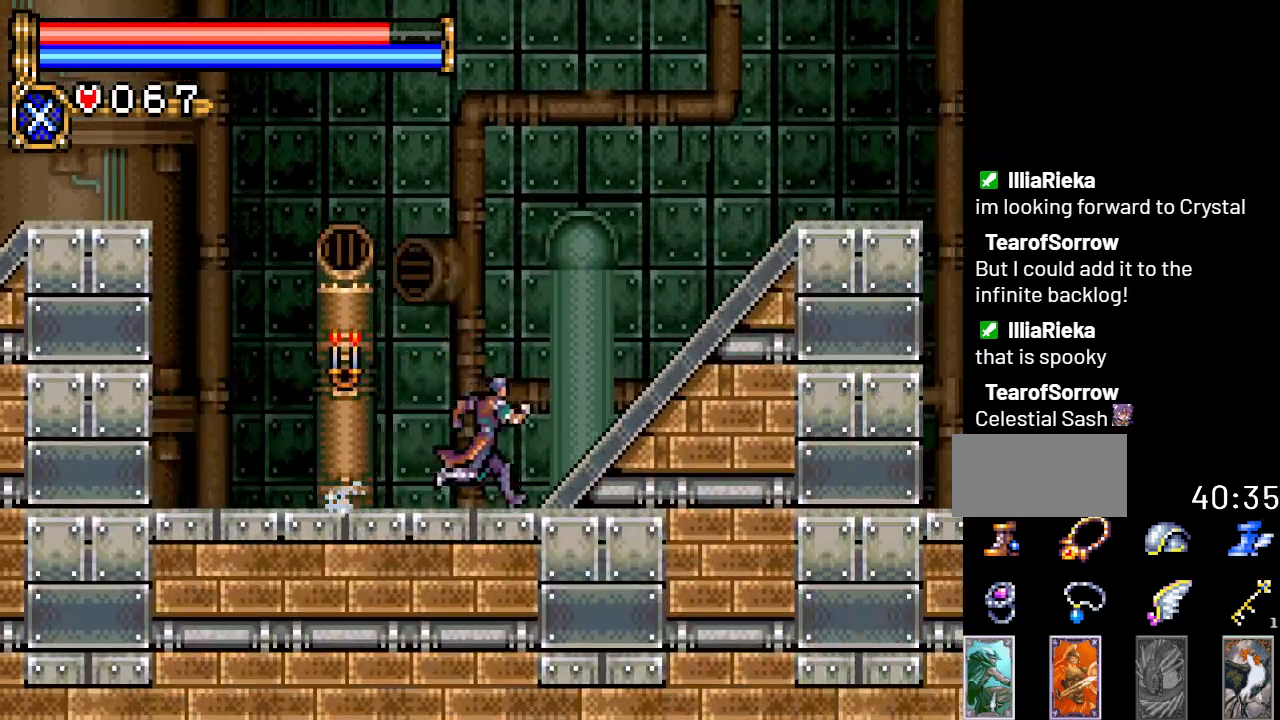
{"buttons": ["DPAD_RIGHT"], "events": []}
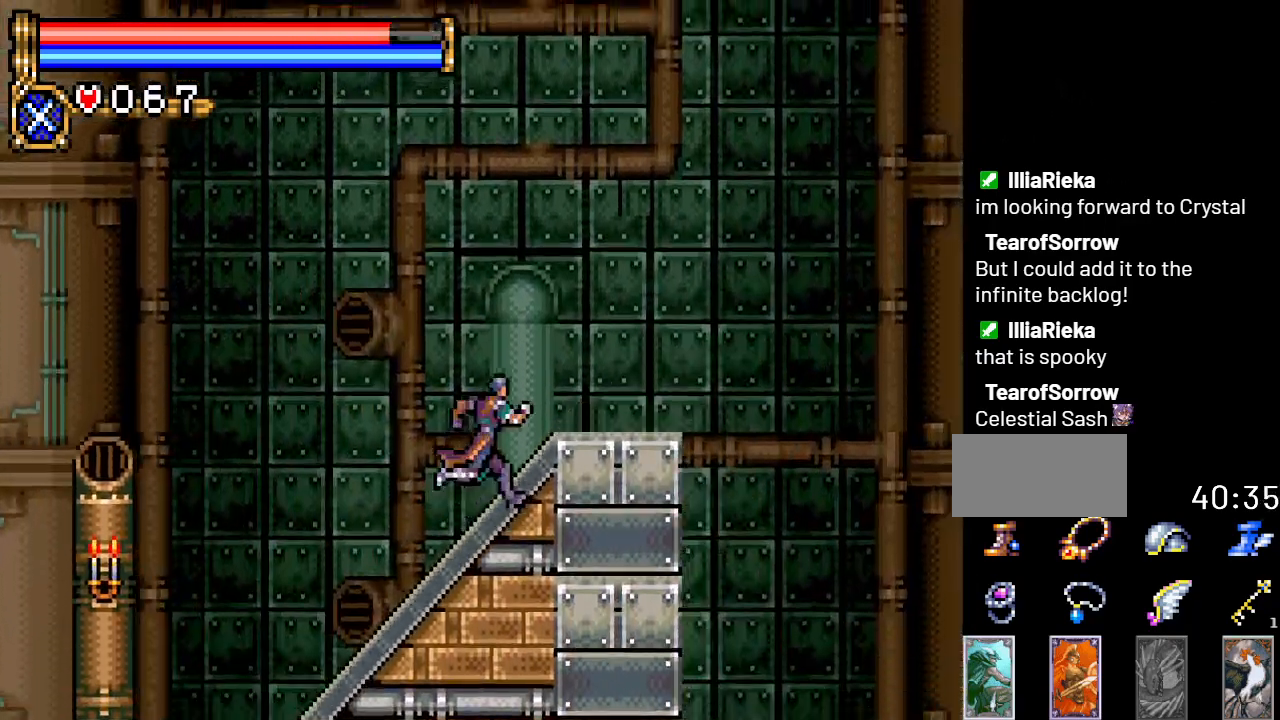
{"buttons": ["DPAD_RIGHT"], "events": []}
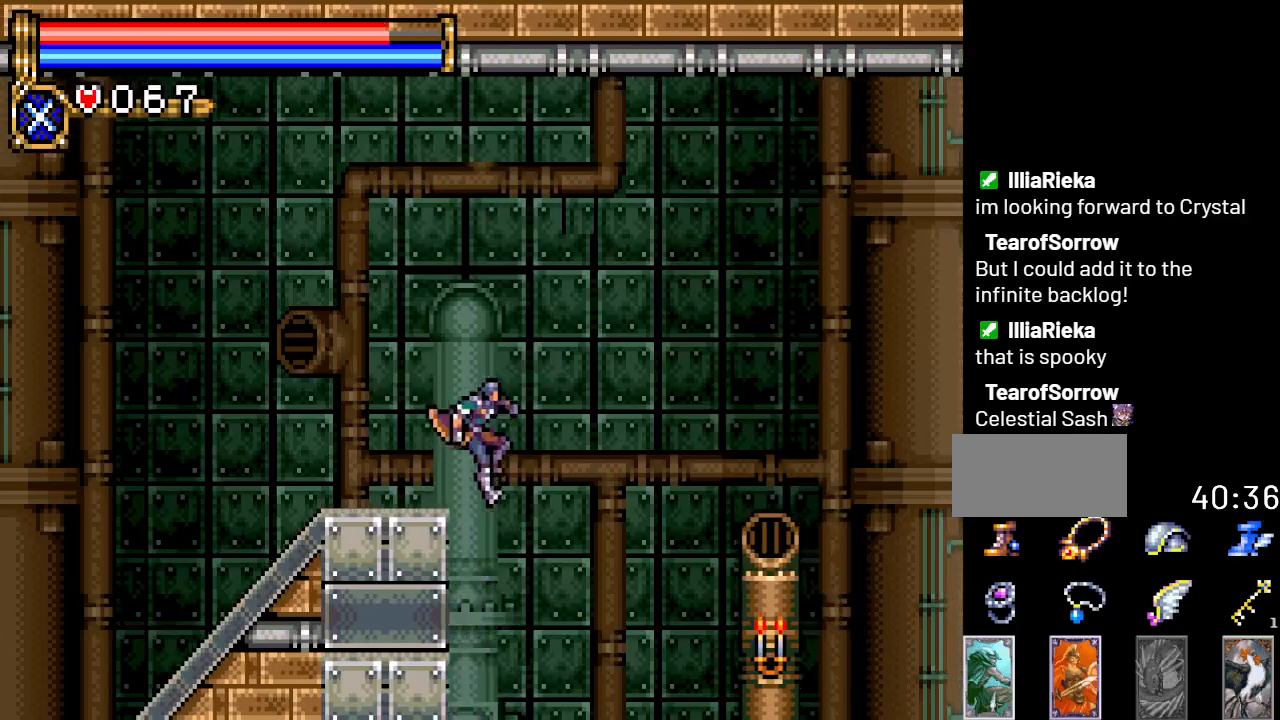
{"buttons": ["DPAD_RIGHT"], "events": []}
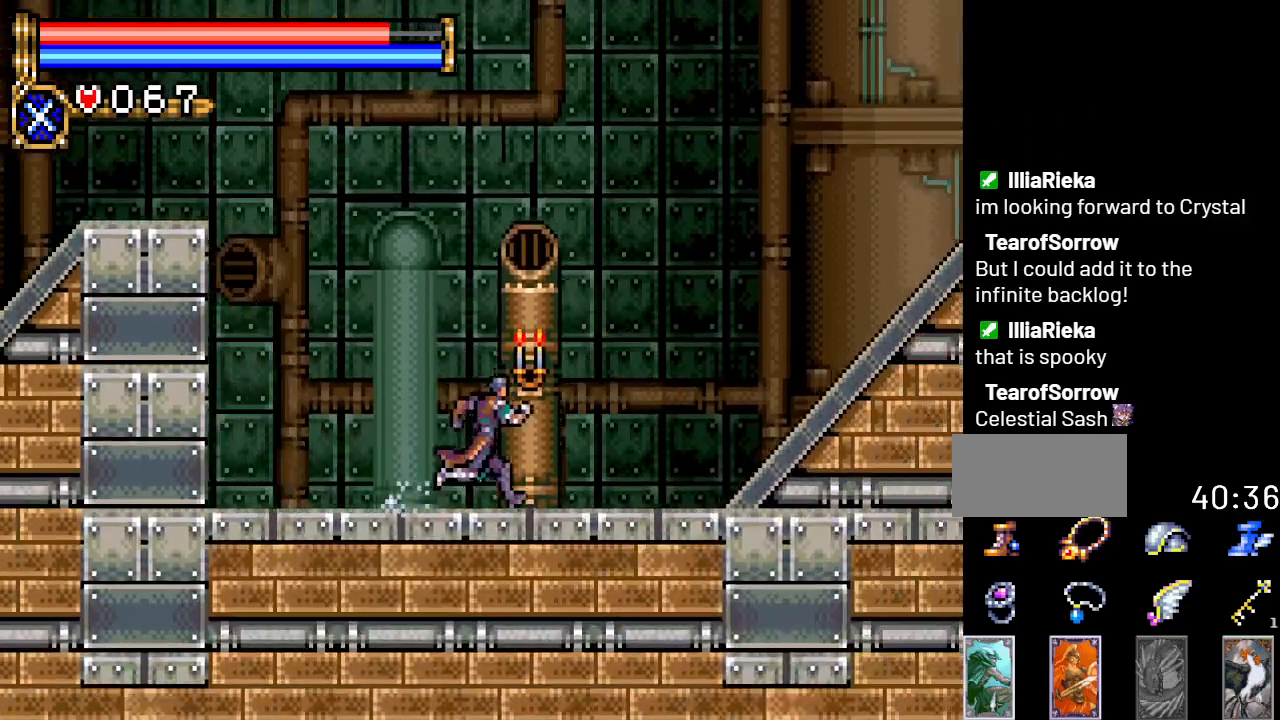
{"buttons": ["DPAD_RIGHT"], "events": []}
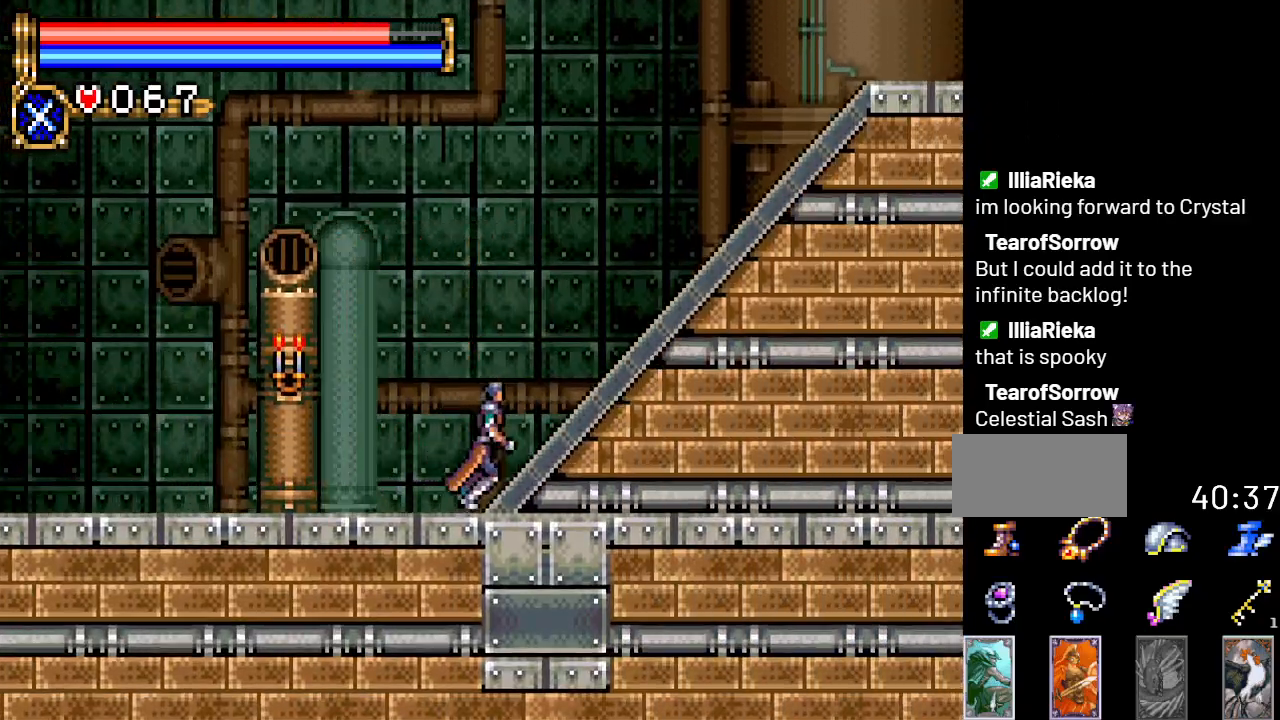
{"buttons": ["DPAD_RIGHT"], "events": []}
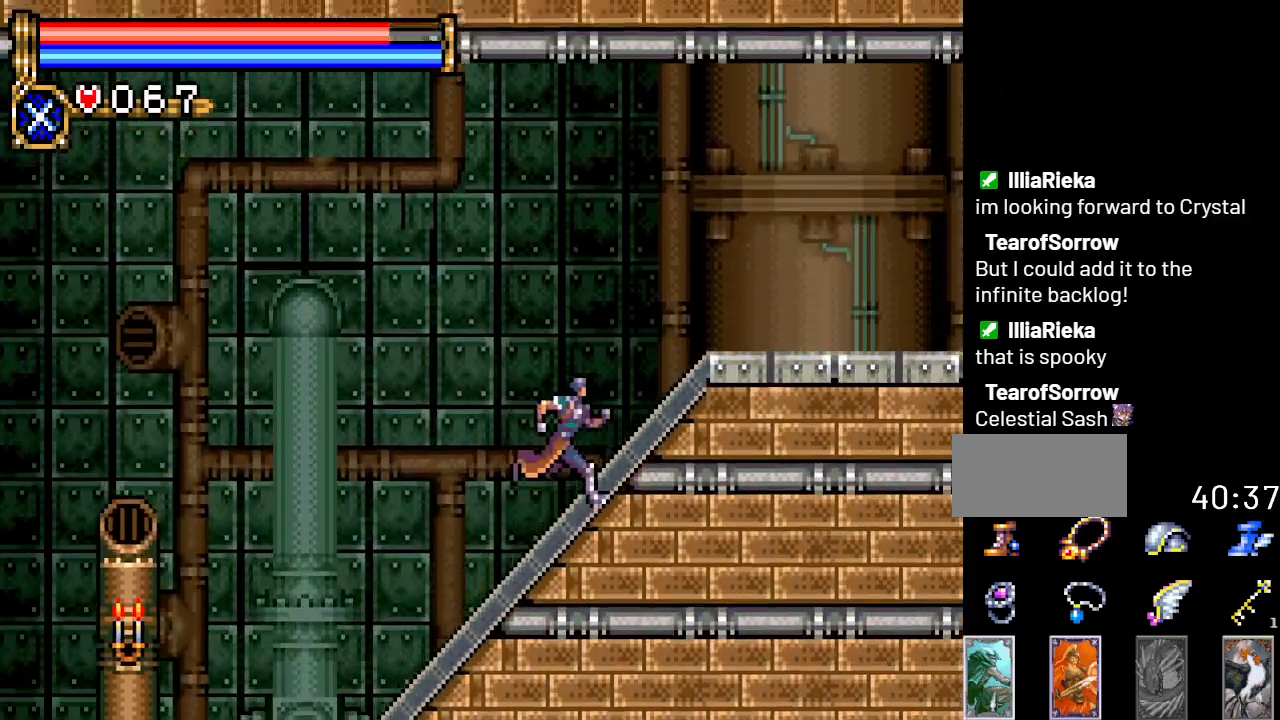
{"buttons": ["DPAD_RIGHT"], "events": []}
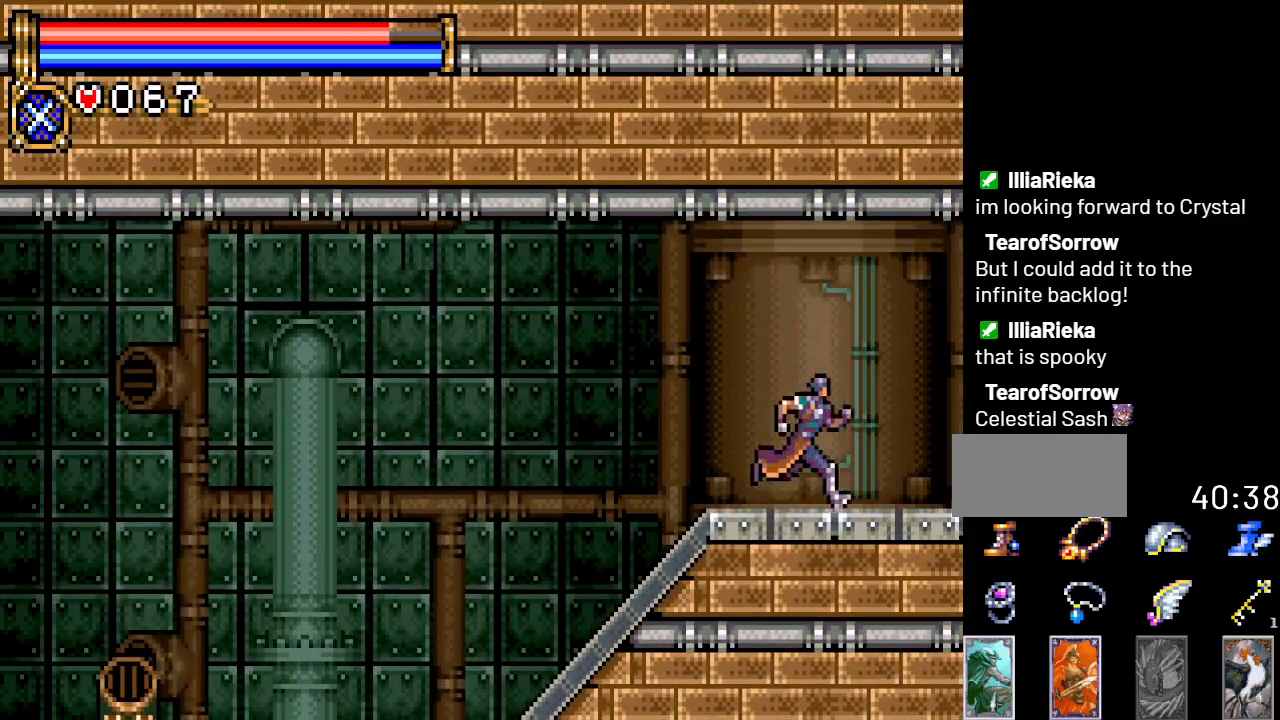
{"buttons": ["DPAD_RIGHT"], "events": []}
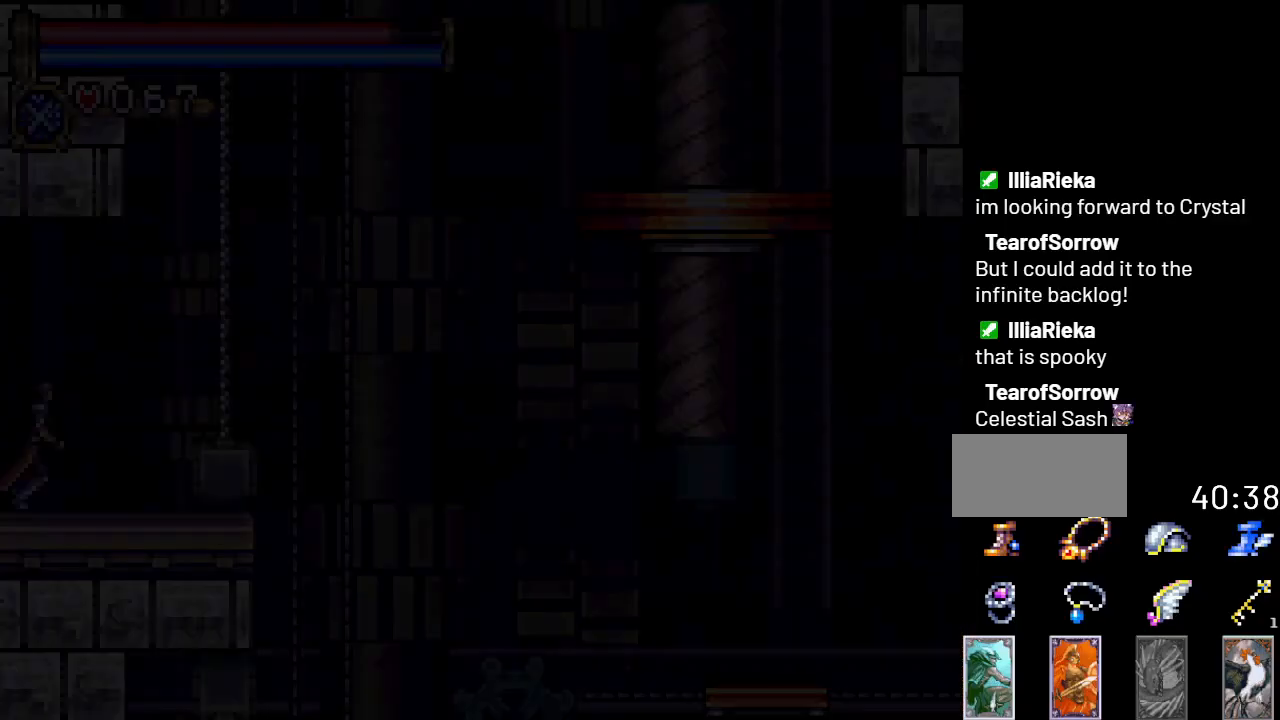
{"buttons": ["A", "DPAD_RIGHT"], "events": [[500, "A", "down"]]}
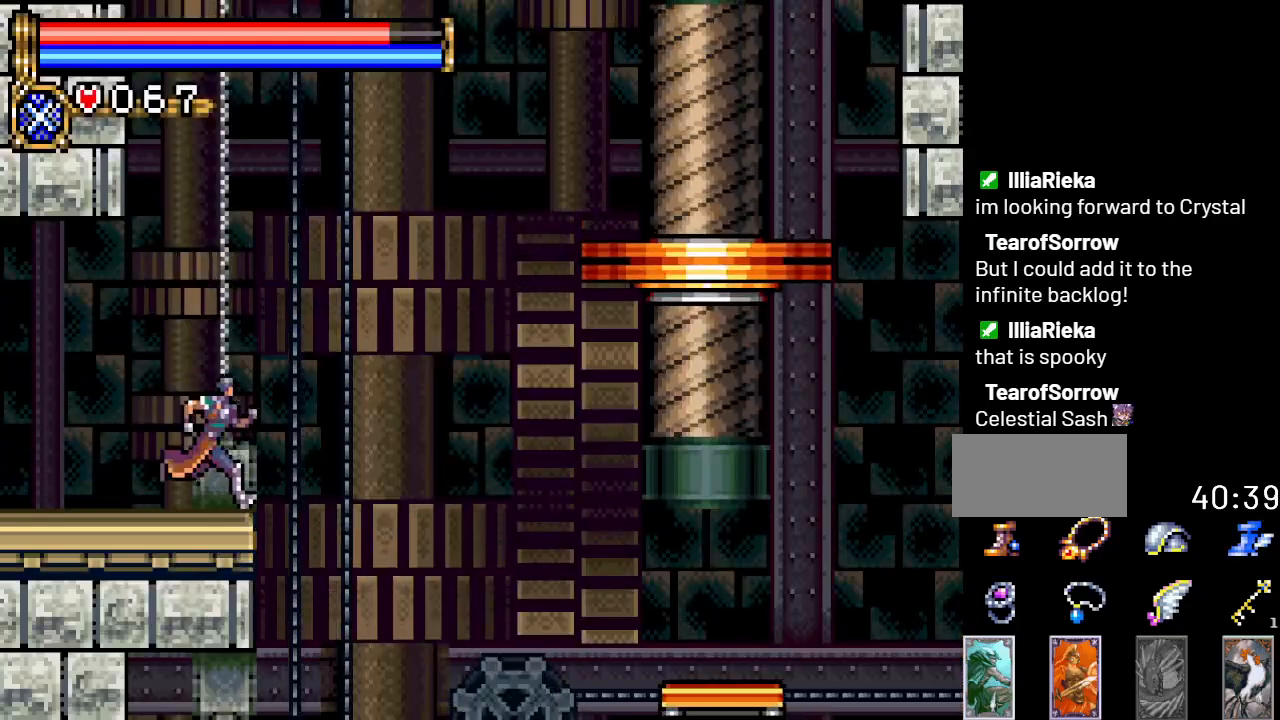
{"buttons": ["A", "DPAD_RIGHT"], "events": []}
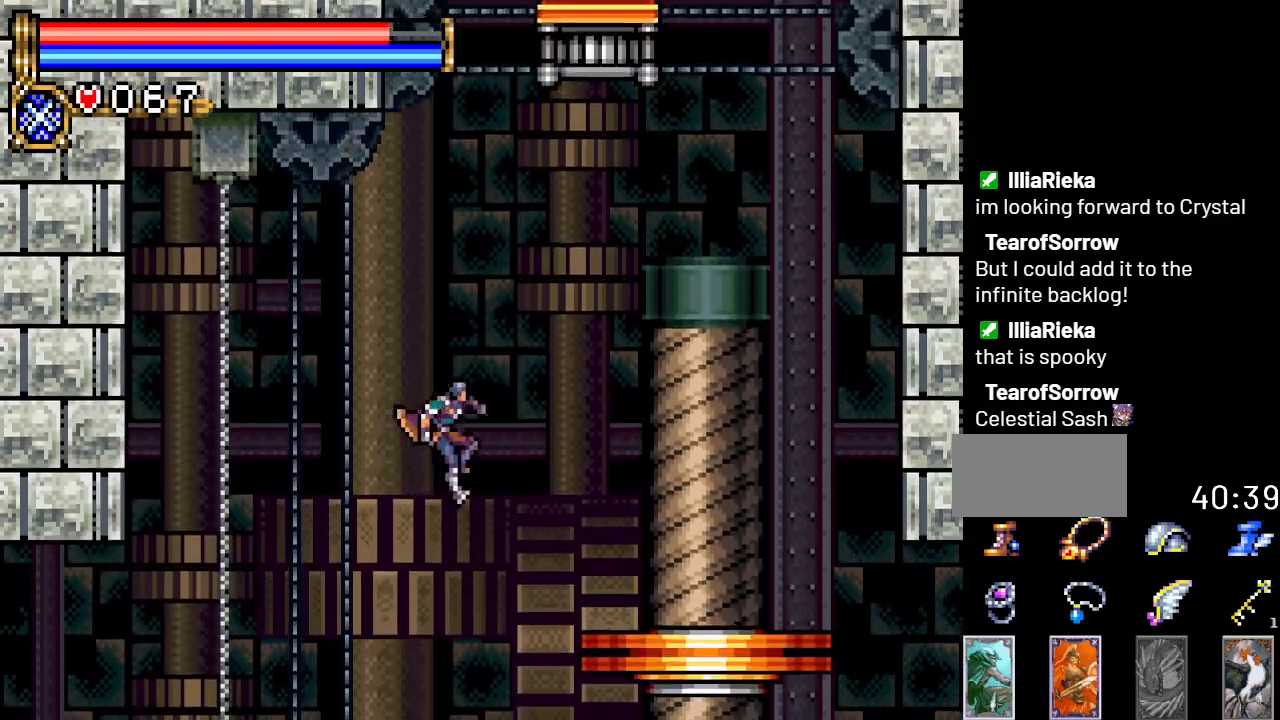
{"buttons": ["DPAD_UP"], "events": [[50, "A", "up"], [50, "DPAD_RIGHT", "up"], [50, "DPAD_UP", "down"], [150, "R1", "down"], [267, "R1", "up"]]}